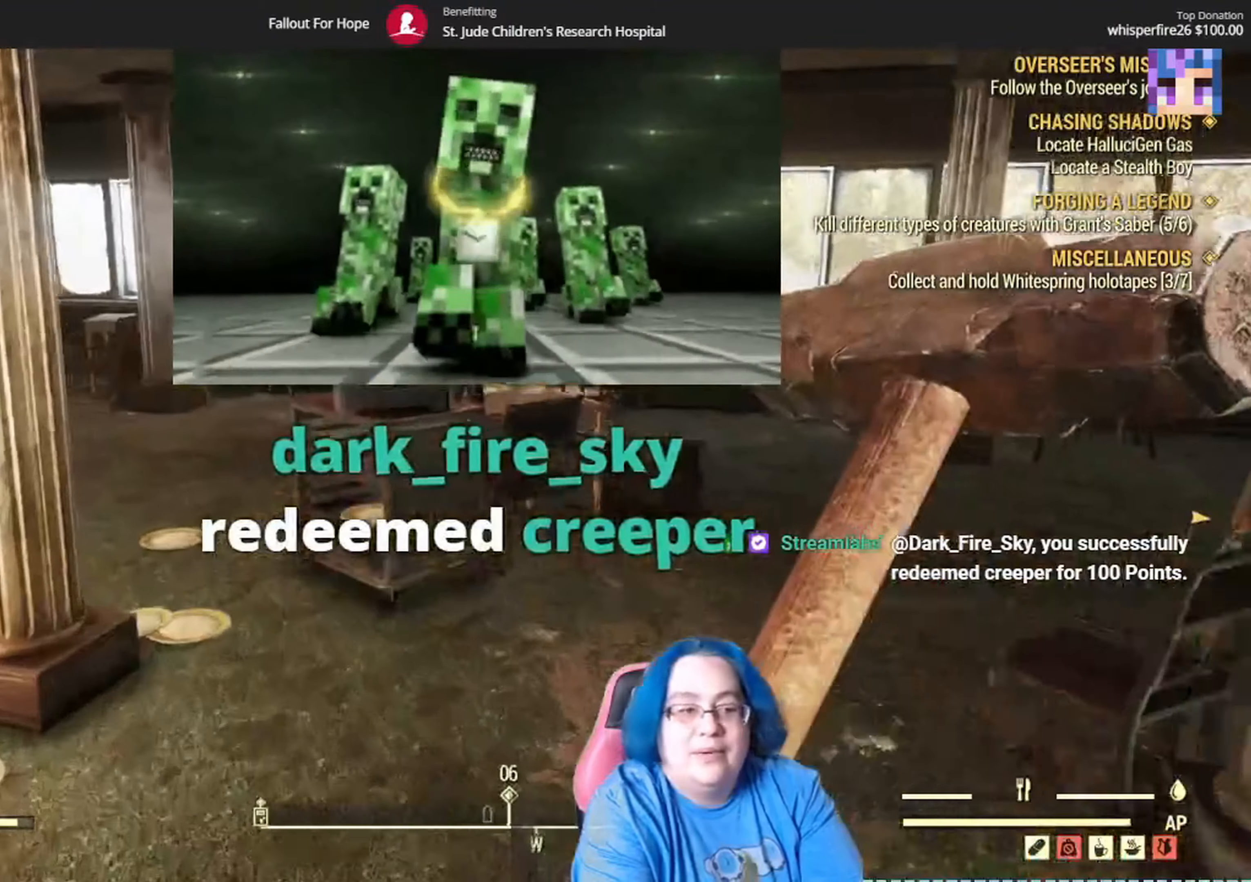
Gameplay with a controller (Xbox layout); each line is a JSON object with the inputs held at the frame after it. "events" lists button and stick changes between this image and that frame as [ms after this image, input, new state], when the widget could be followed in between. Not read: Y.
{"buttons": [], "left_stick": "up-right", "right_stick": "down-right"}
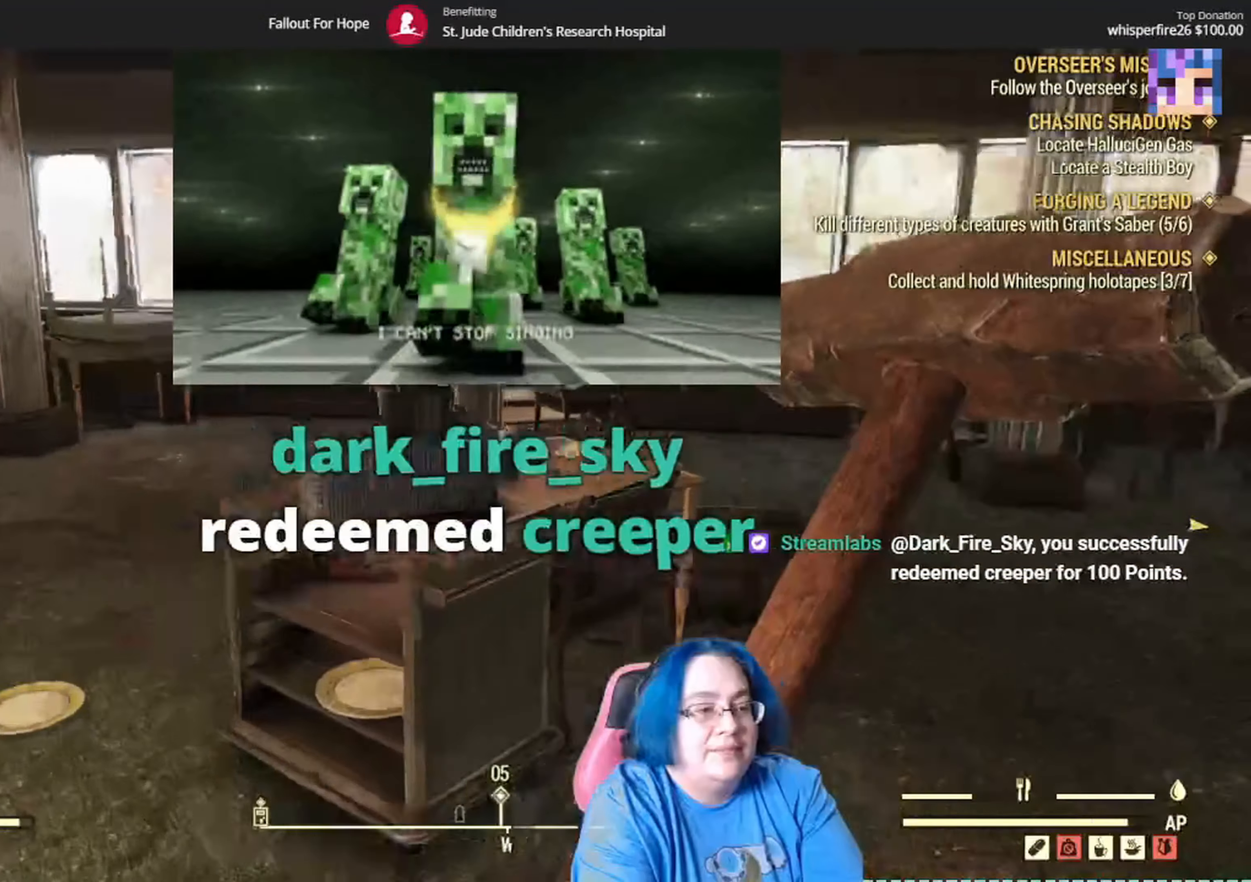
{"buttons": [], "left_stick": "up", "right_stick": "center", "events": [[100, "right_stick", "down"], [234, "right_stick", "center"], [401, "left_stick", "up"]]}
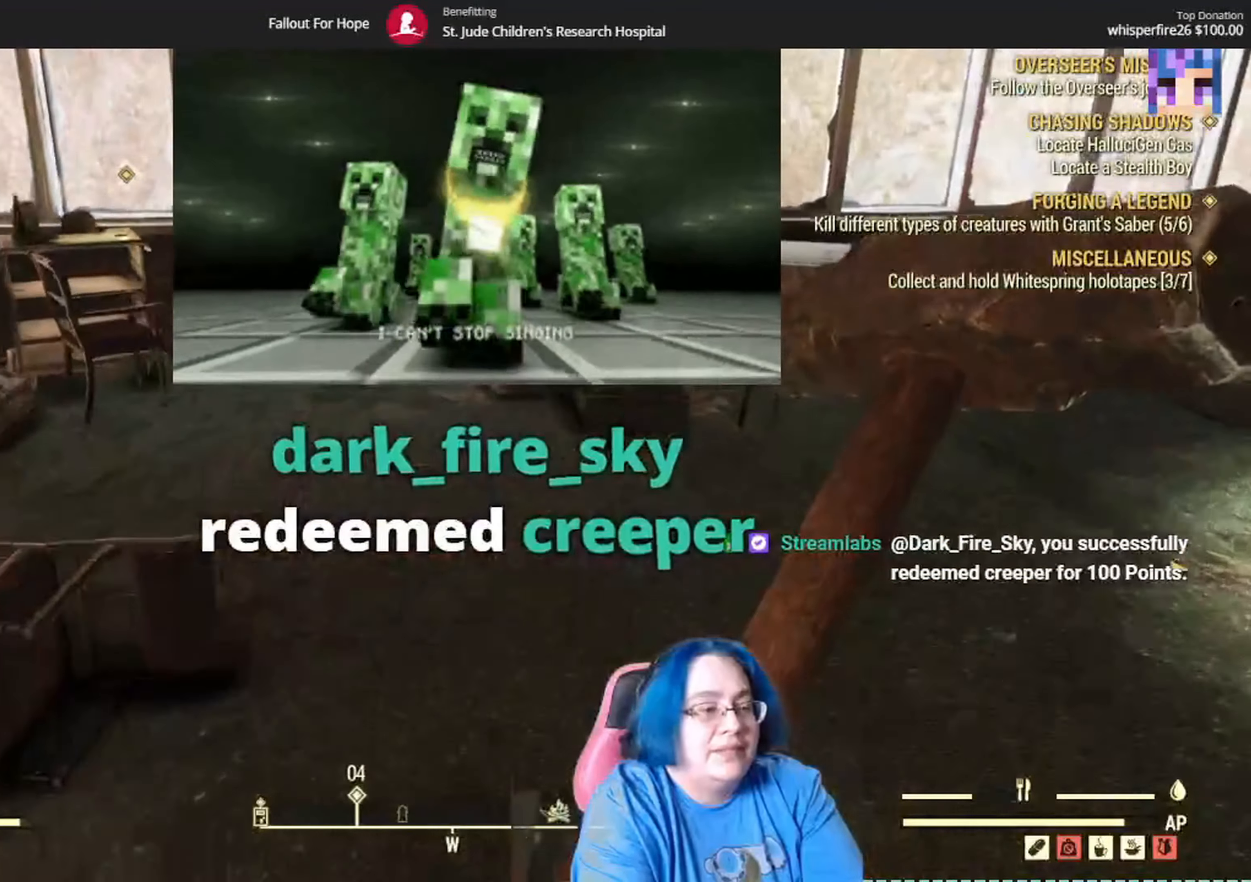
{"buttons": [], "left_stick": "up", "right_stick": "left", "events": [[67, "right_stick", "down-left"], [267, "right_stick", "center"], [467, "right_stick", "left"]]}
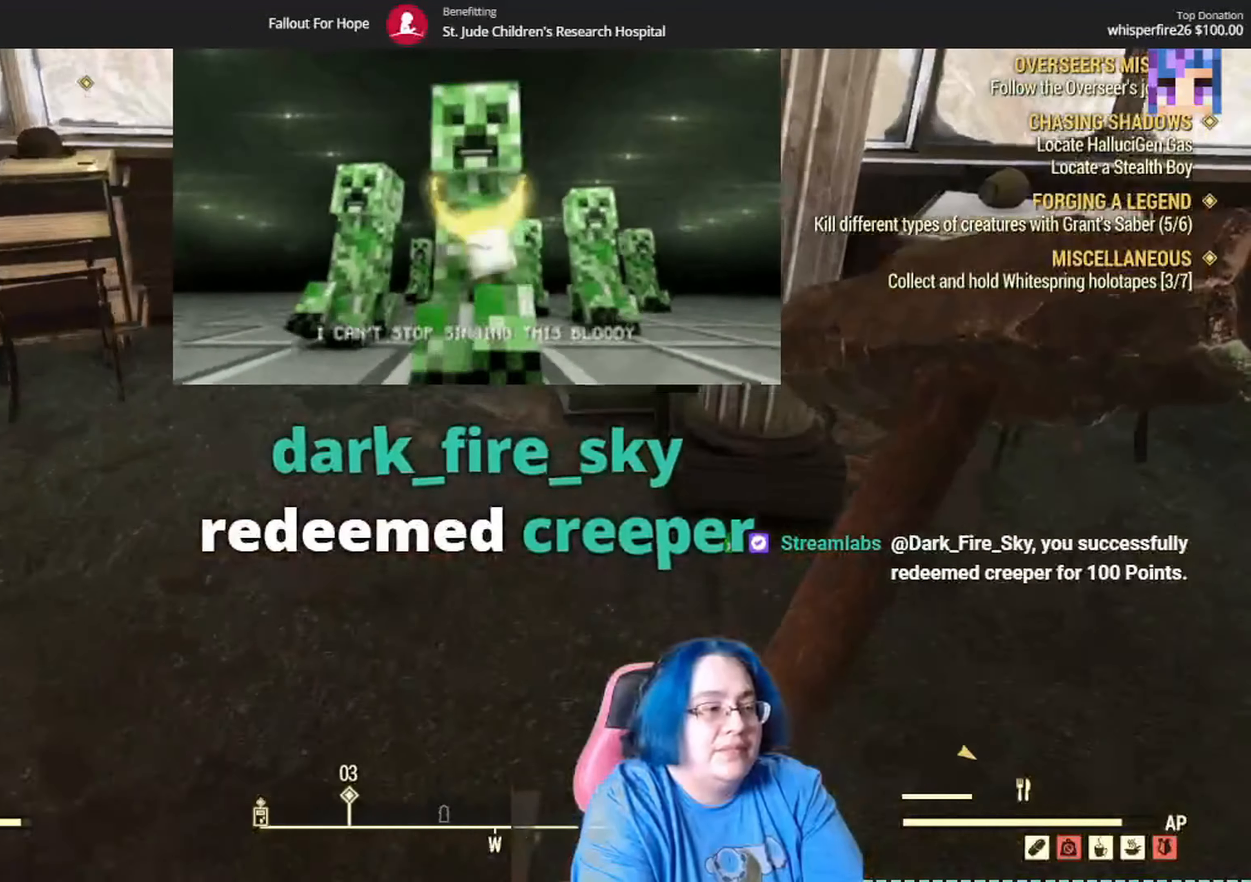
{"buttons": [], "left_stick": "up", "right_stick": "center", "events": [[367, "right_stick", "center"]]}
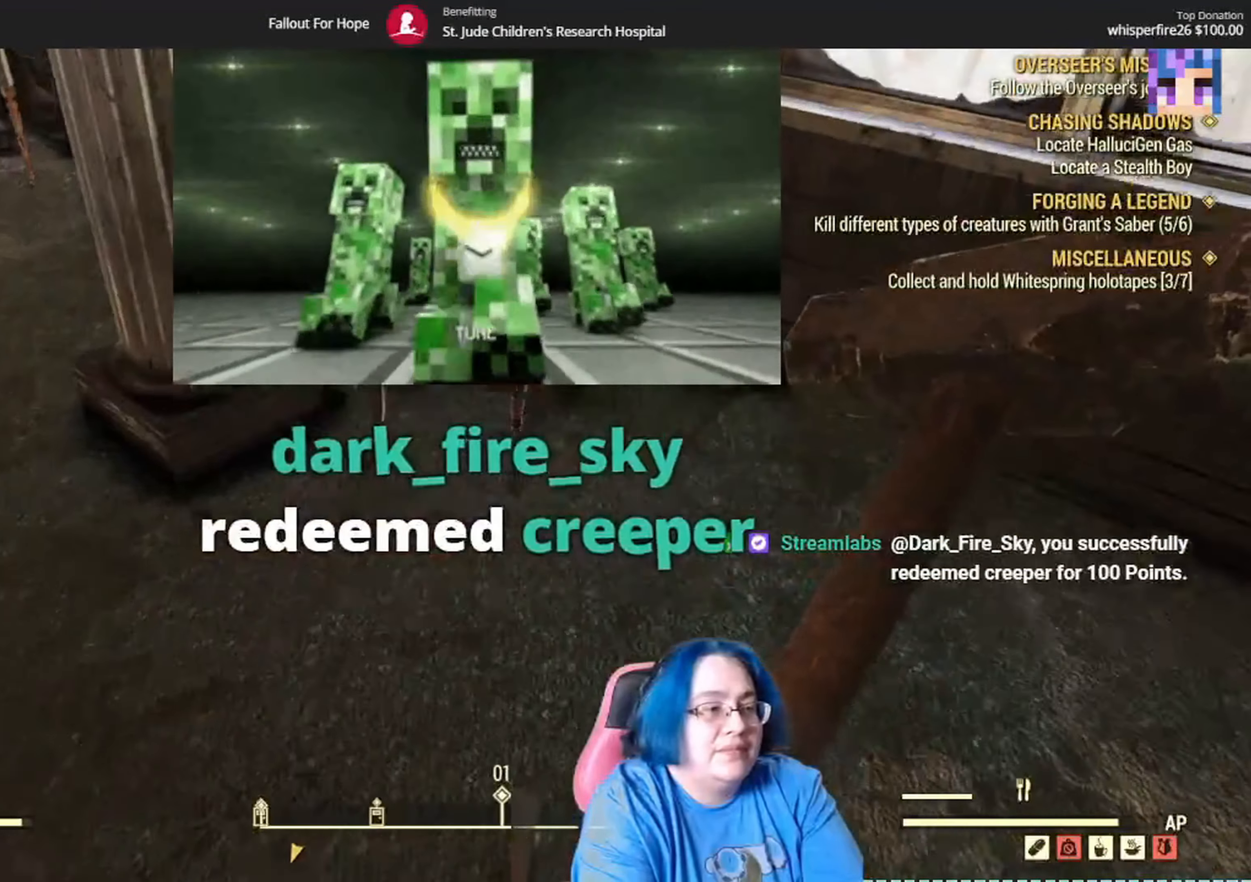
{"buttons": [], "left_stick": "center", "right_stick": "left", "events": [[167, "right_stick", "left"], [434, "left_stick", "center"]]}
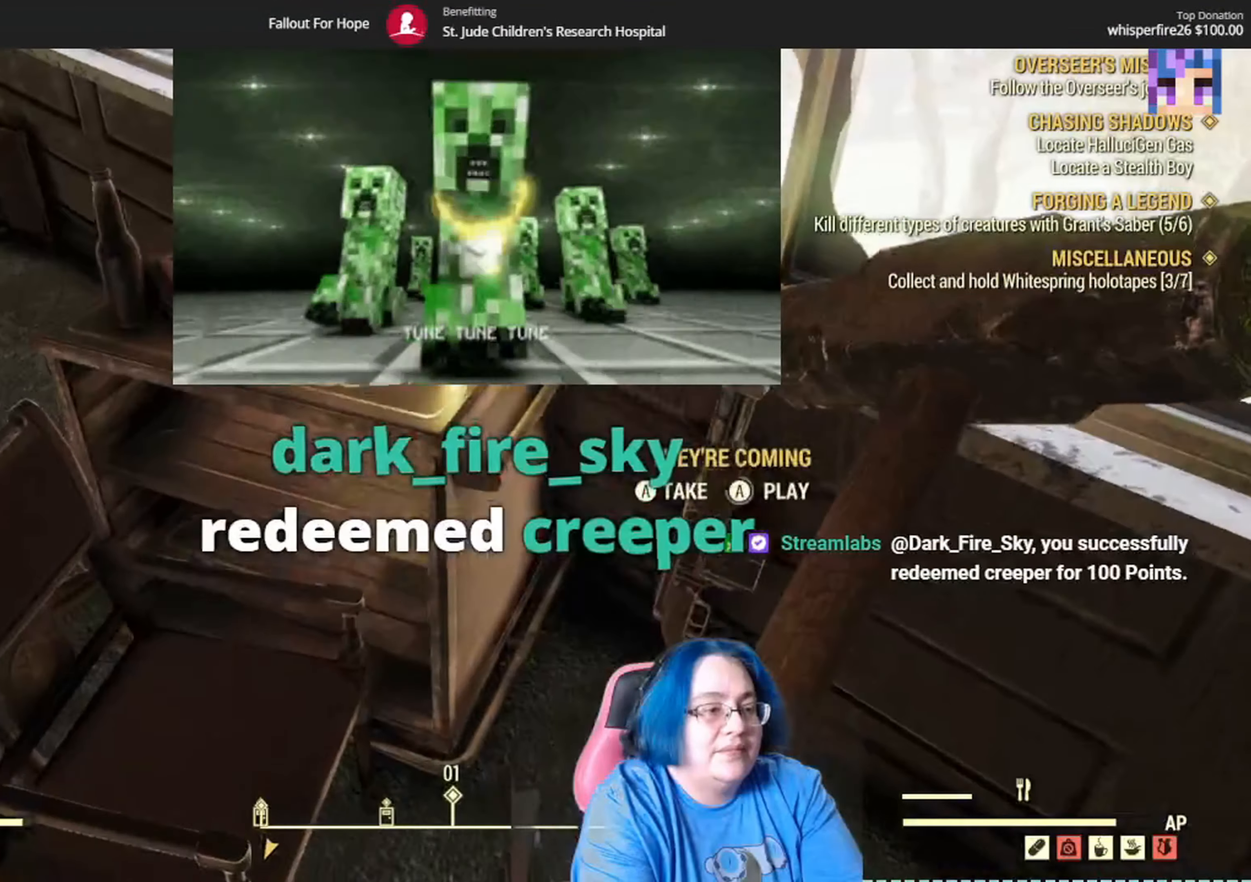
{"buttons": ["A"], "left_stick": "center", "right_stick": "center", "events": [[134, "left_stick", "up"], [134, "right_stick", "center"], [301, "left_stick", "center"], [434, "A", "down"]]}
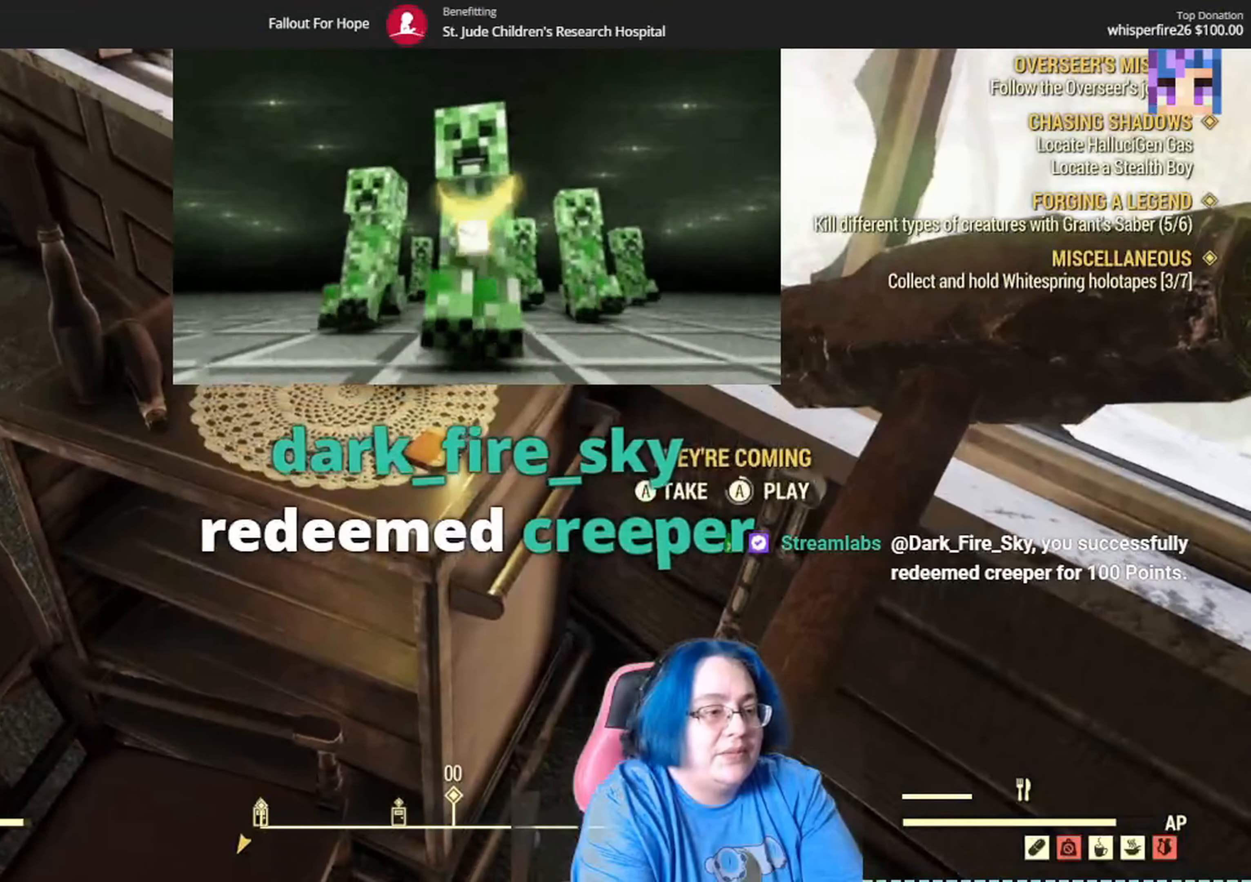
{"buttons": [], "left_stick": "center", "right_stick": "left", "events": [[33, "A", "up"], [467, "right_stick", "left"]]}
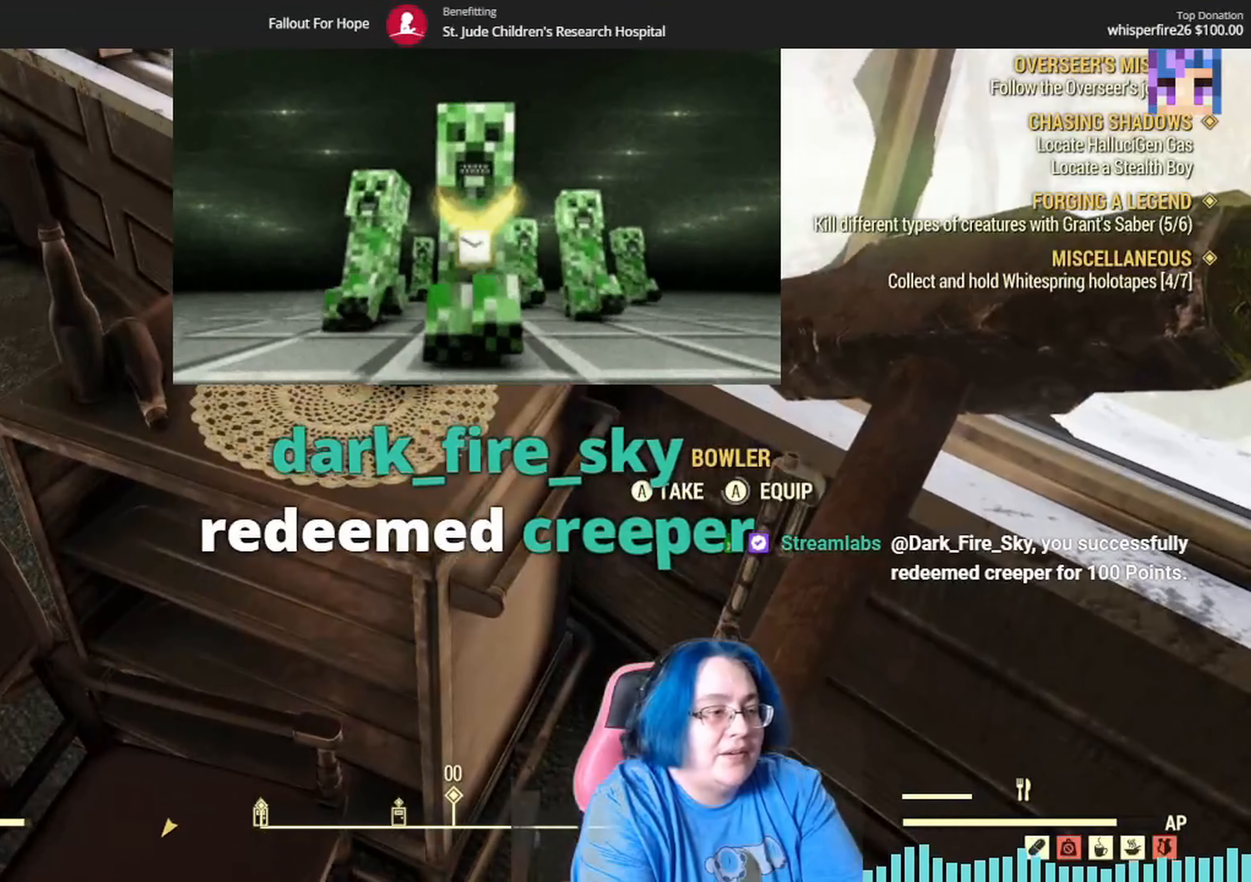
{"buttons": [], "left_stick": "center", "right_stick": "up-left", "events": [[34, "left_stick", "down-right"], [234, "right_stick", "up-left"], [434, "left_stick", "center"]]}